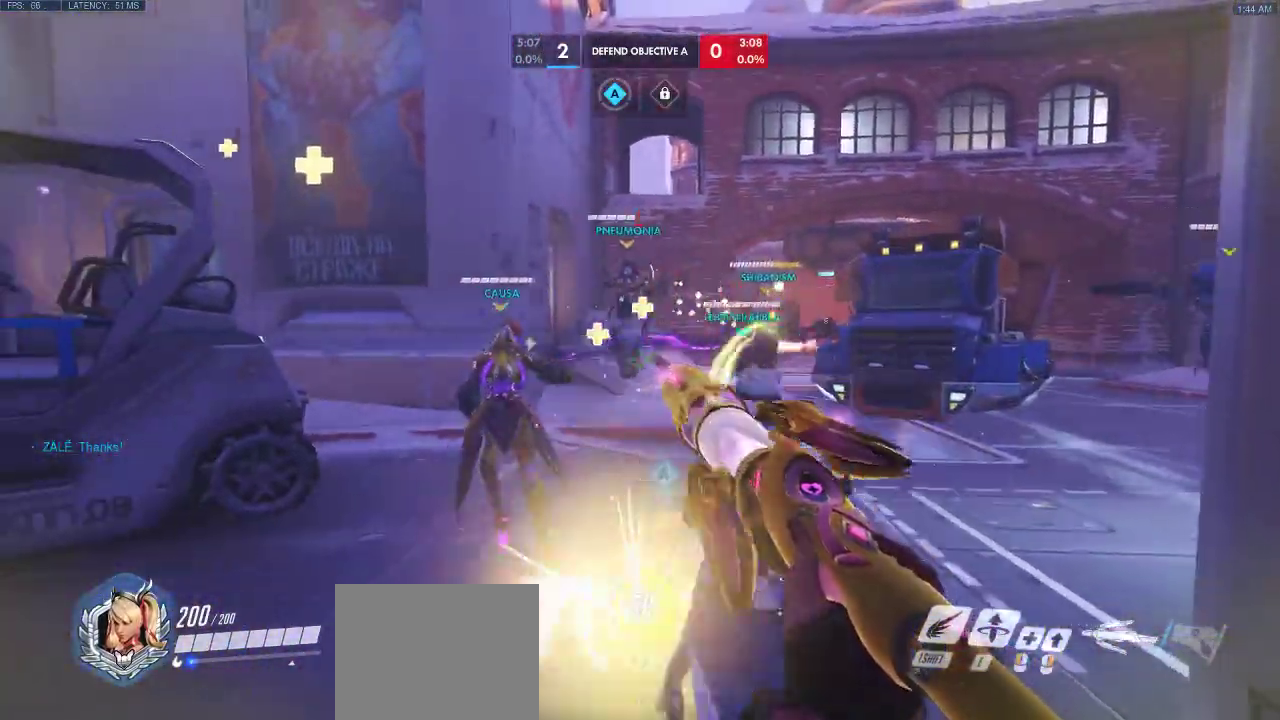
Gameplay with keyboard; each line is a JSON object with the keys held at the frame after it. "events" lists presses ("down") and releases ("up") of "a", "ctrl", "d", "e", "q", "s", "shift", "space" and "w" between this image and that frame as [ms after this image, input, new state], when the widget could be followed in between. No other keys are recorded. Mouse input is not recorded.
{"keys": ["a", "s"], "events": [[433, "a", "down"]]}
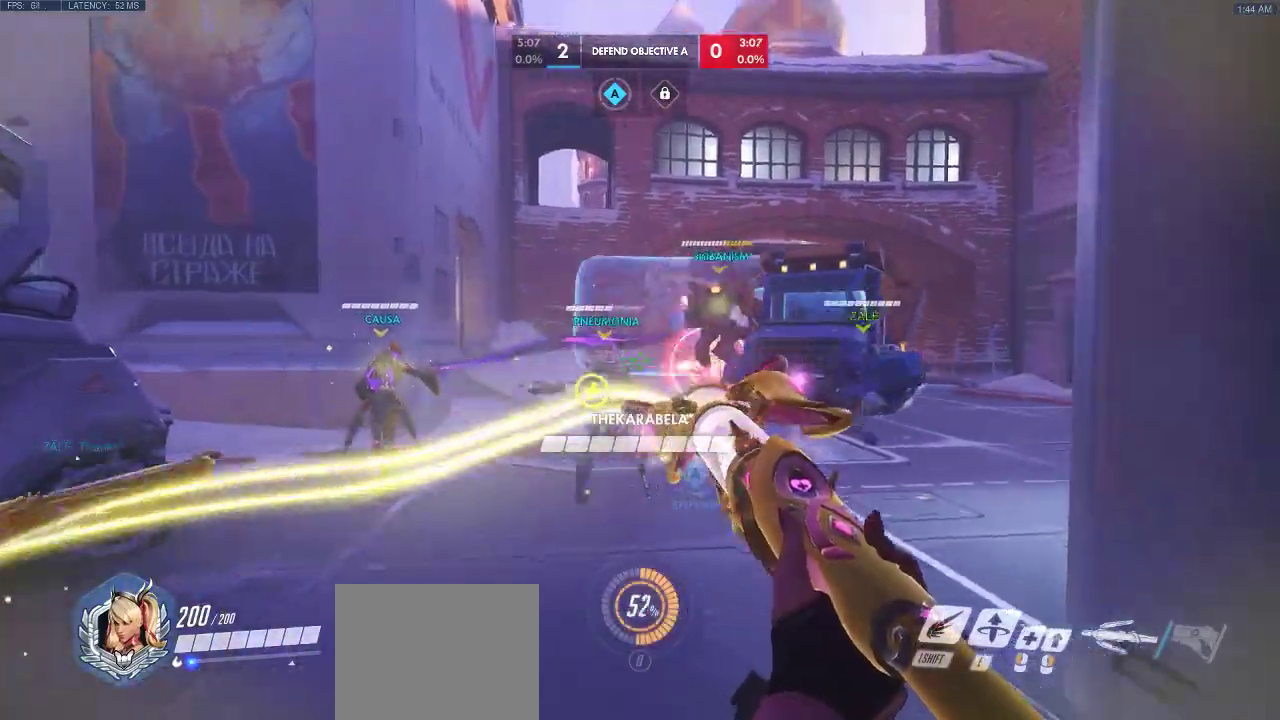
{"keys": ["s", "space"], "events": [[83, "s", "up"], [217, "s", "down"], [467, "a", "up"], [467, "space", "down"]]}
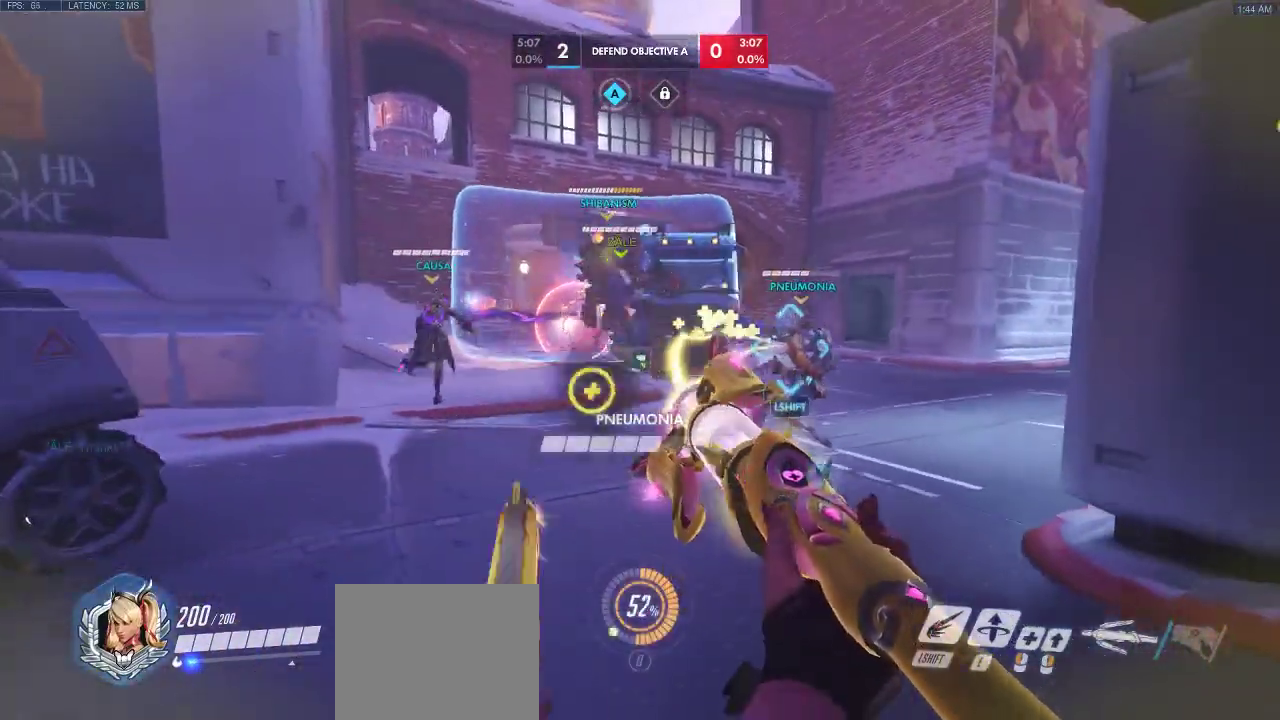
{"keys": ["d"], "events": [[317, "s", "up"], [317, "space", "up"], [400, "d", "down"]]}
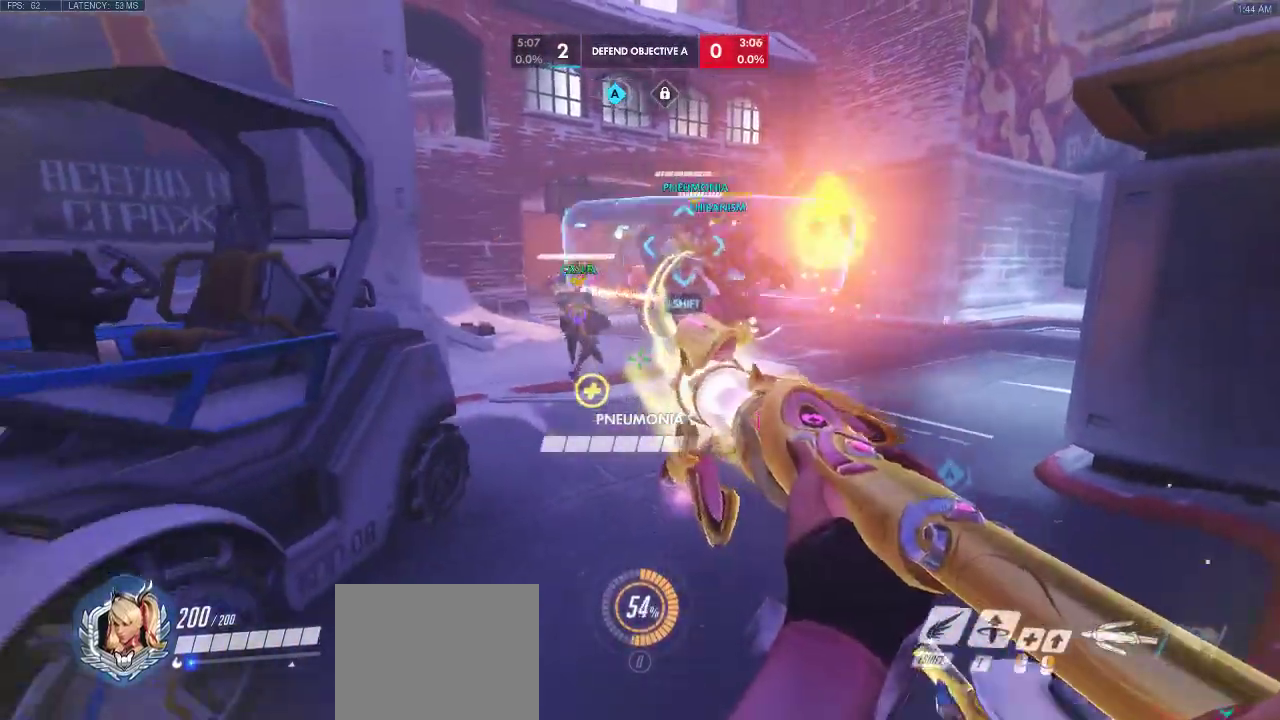
{"keys": ["d", "w"], "events": [[350, "w", "down"]]}
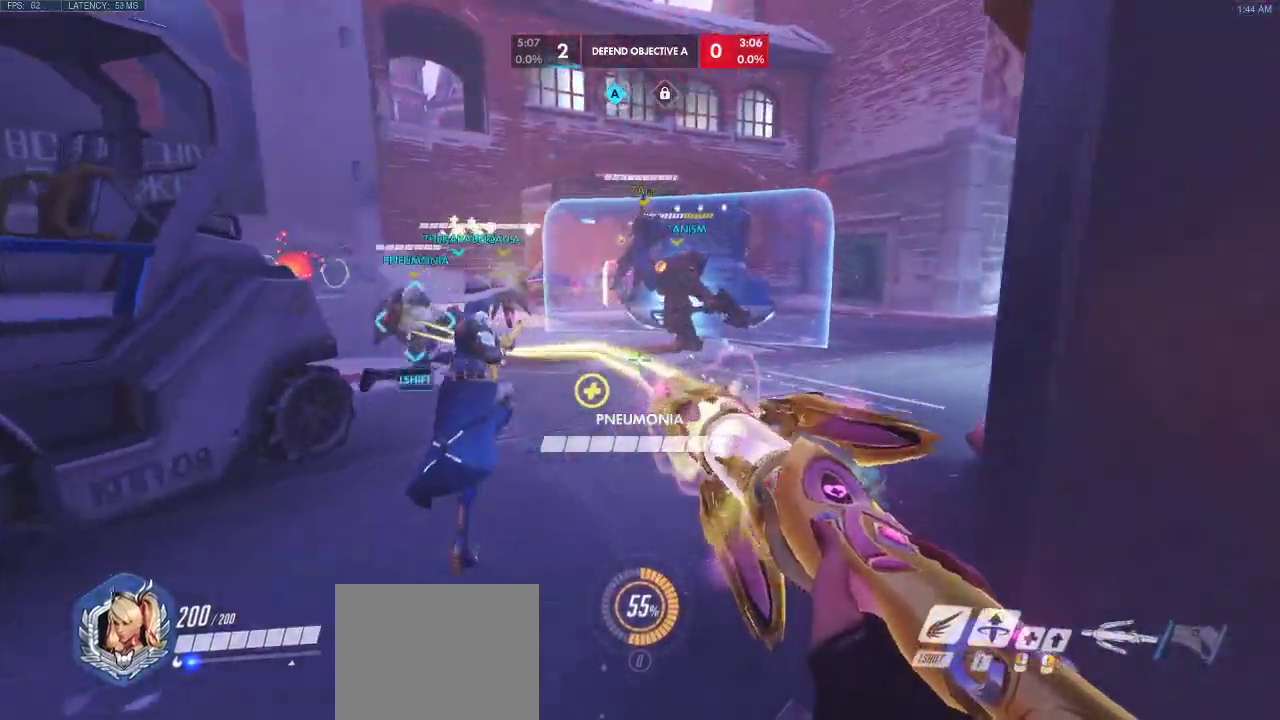
{"keys": ["a", "d", "w"], "events": [[183, "a", "down"]]}
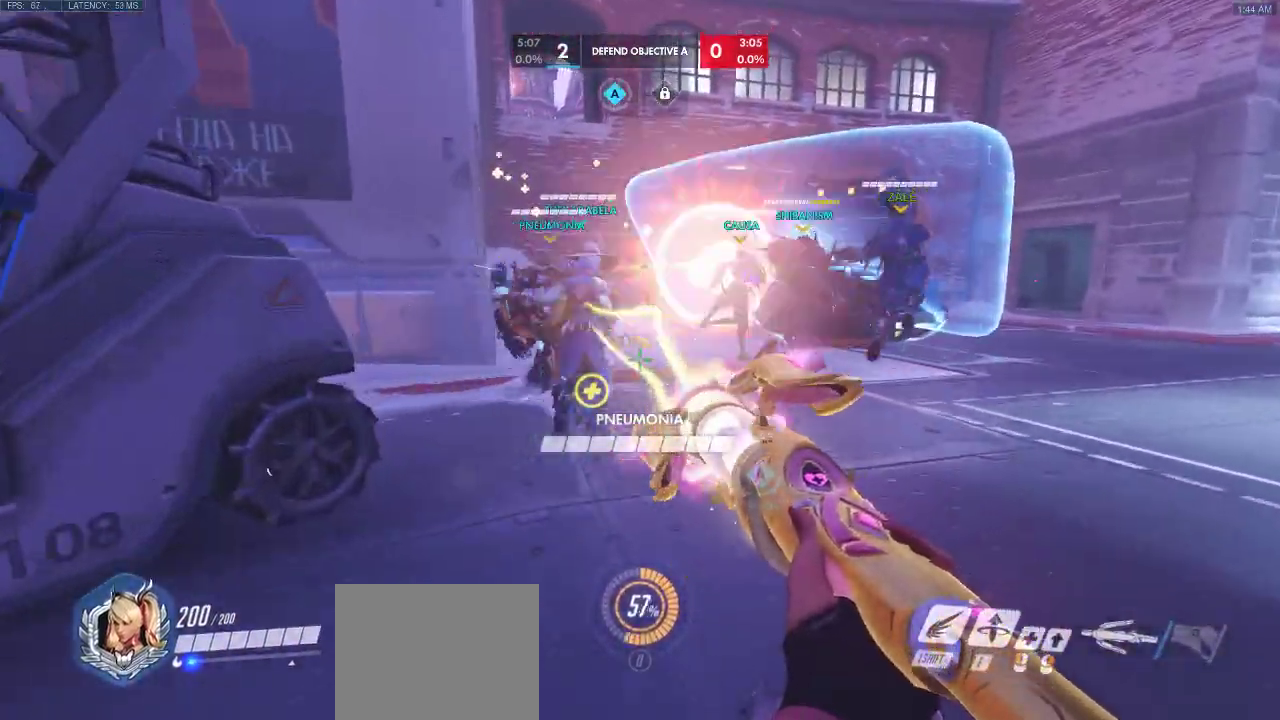
{"keys": ["a"], "events": [[83, "w", "up"], [100, "a", "up"], [217, "d", "up"], [383, "a", "down"]]}
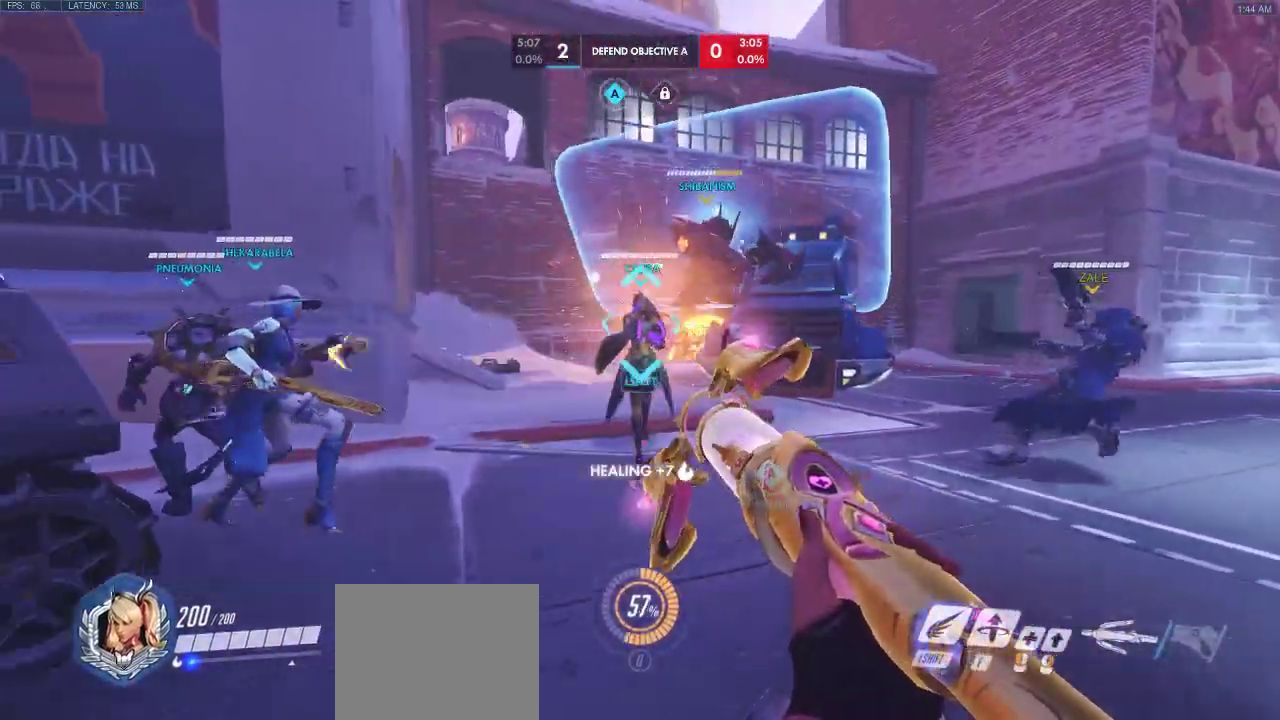
{"keys": ["s"], "events": [[33, "s", "down"], [83, "a", "up"]]}
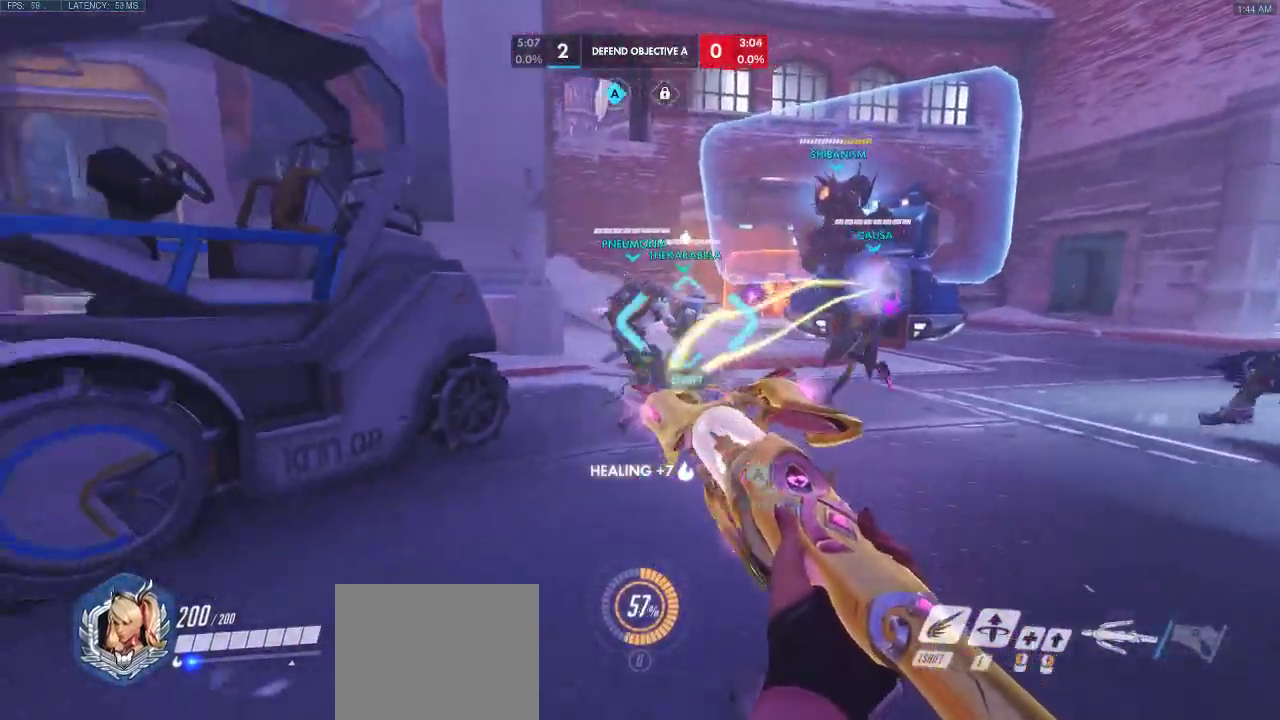
{"keys": ["s"], "events": []}
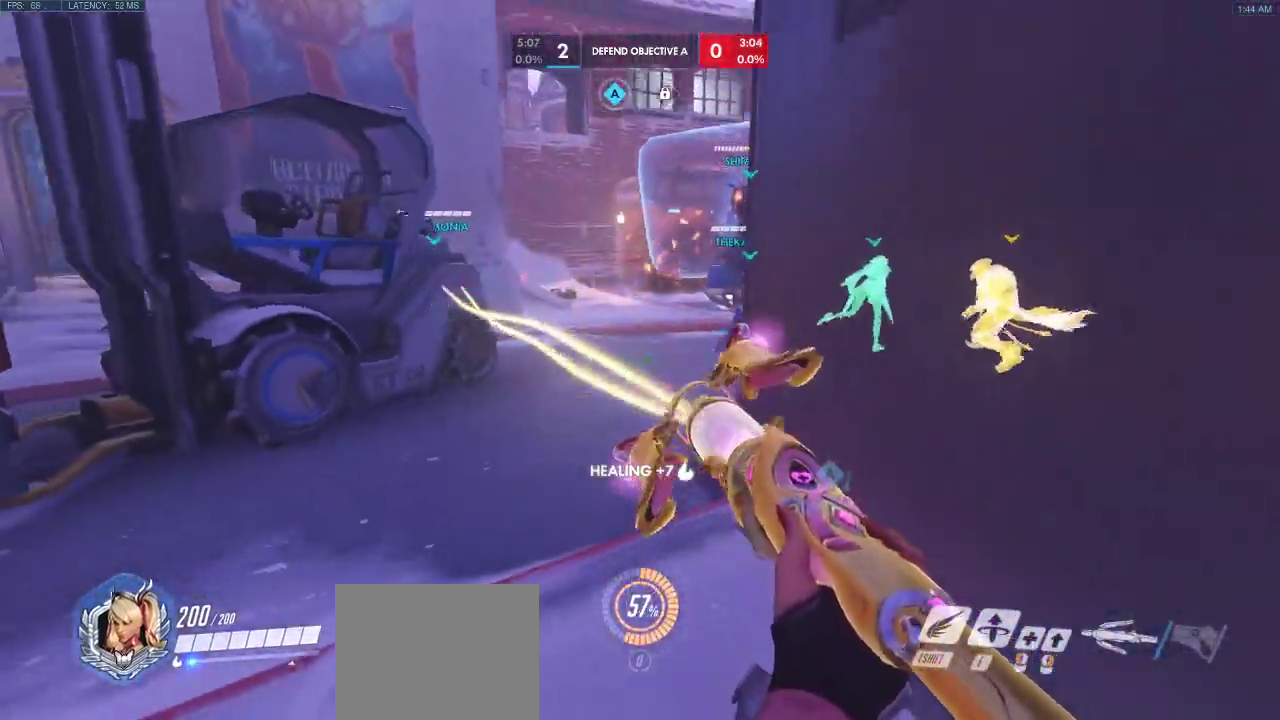
{"keys": ["a", "w"], "events": [[133, "a", "down"], [183, "s", "up"], [317, "w", "down"]]}
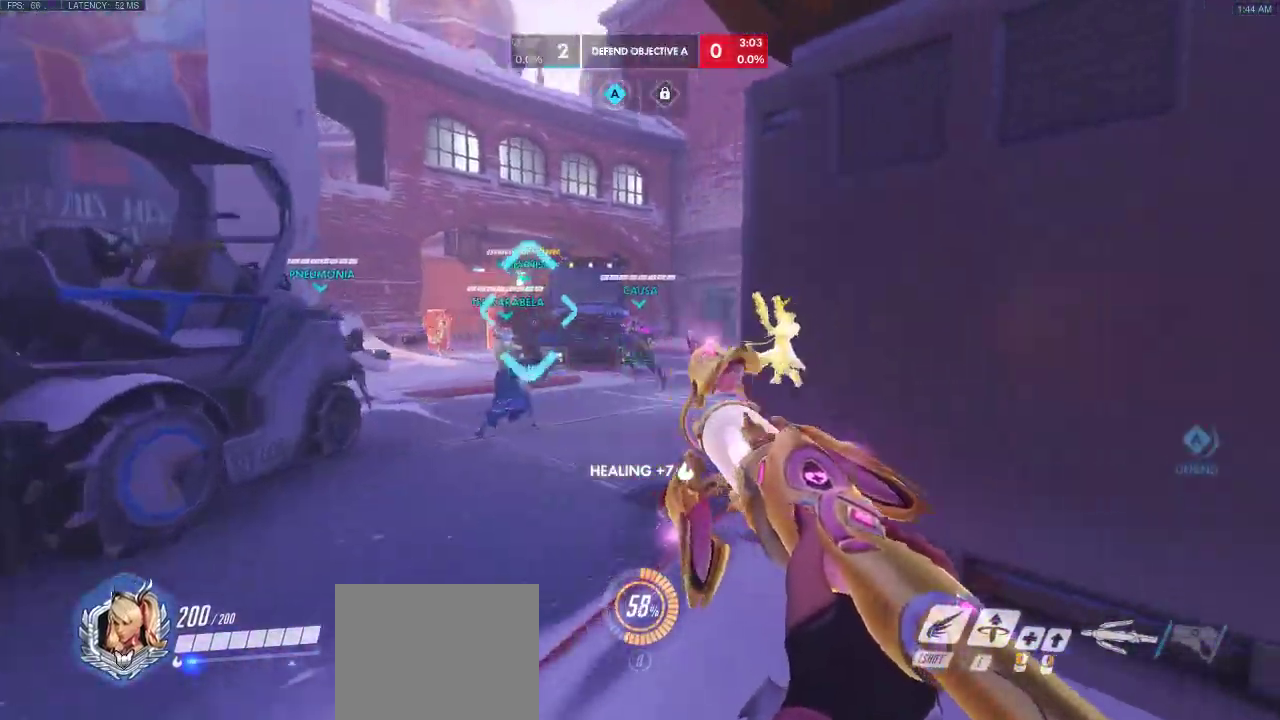
{"keys": ["a", "s"], "events": [[117, "w", "up"], [500, "s", "down"]]}
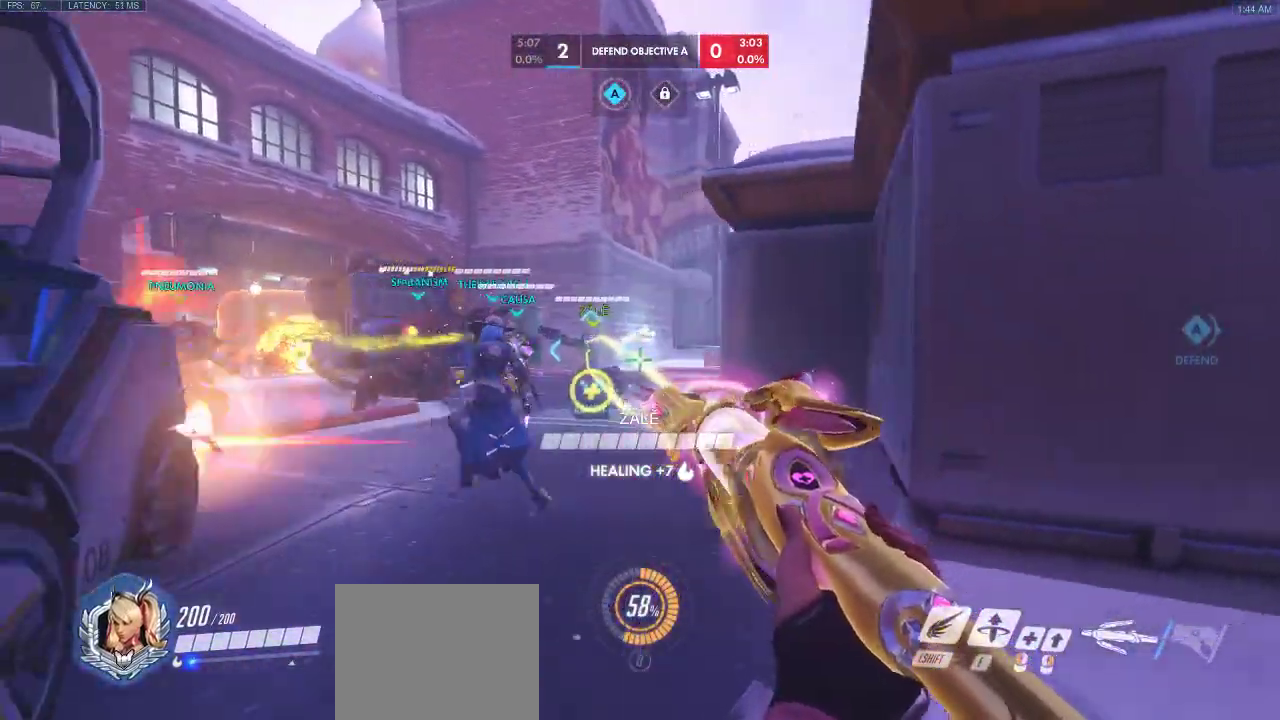
{"keys": ["d"], "events": [[117, "a", "up"], [217, "s", "up"], [300, "d", "down"]]}
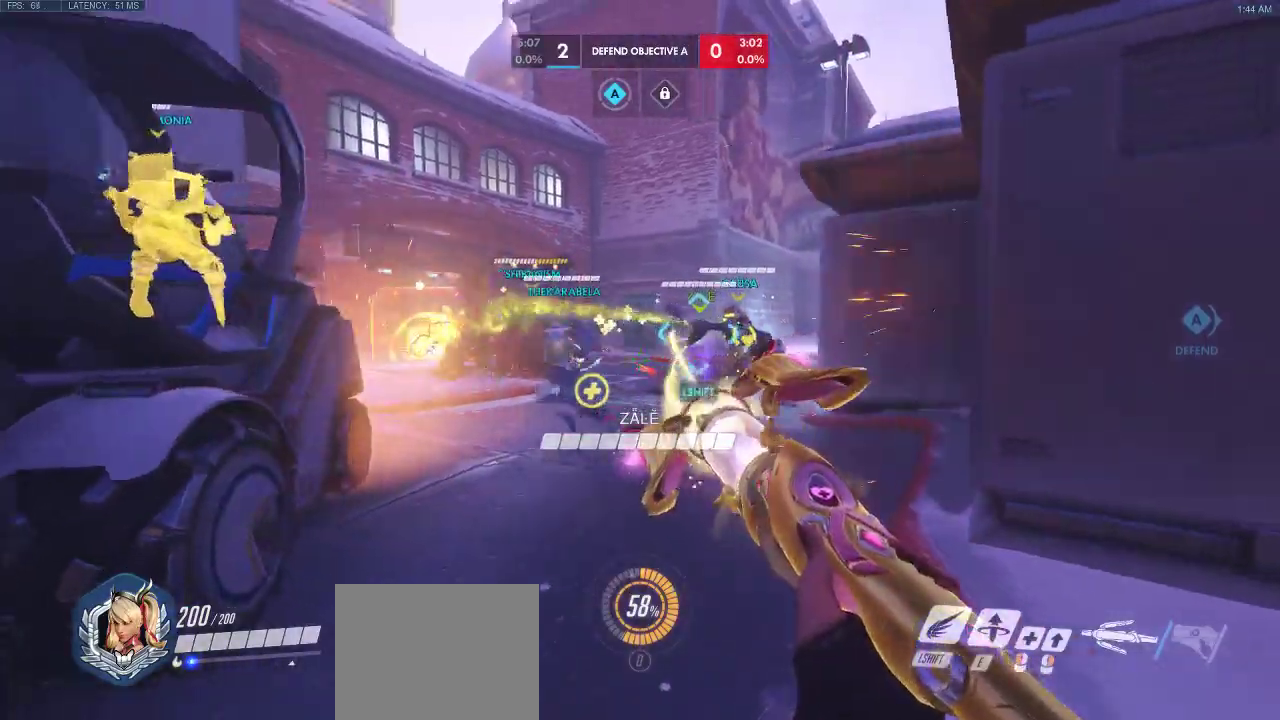
{"keys": ["a"], "events": [[333, "a", "down"], [383, "d", "up"]]}
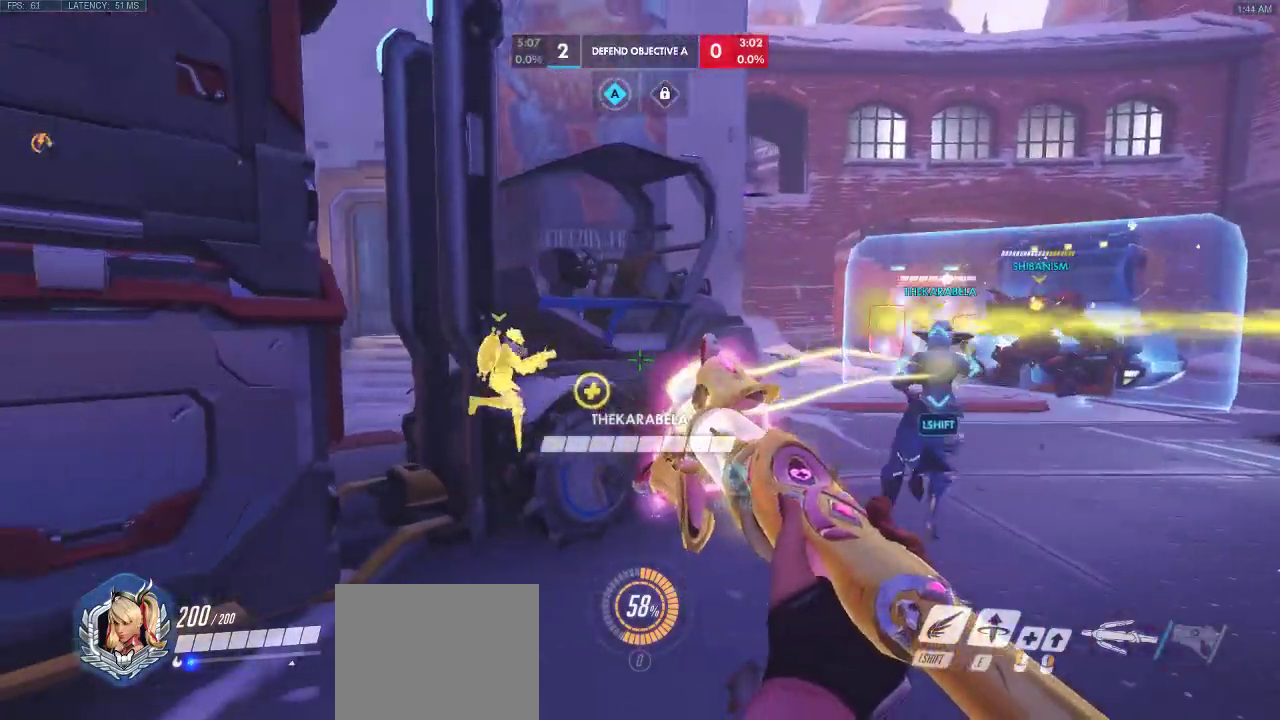
{"keys": ["a", "w"], "events": [[417, "w", "down"]]}
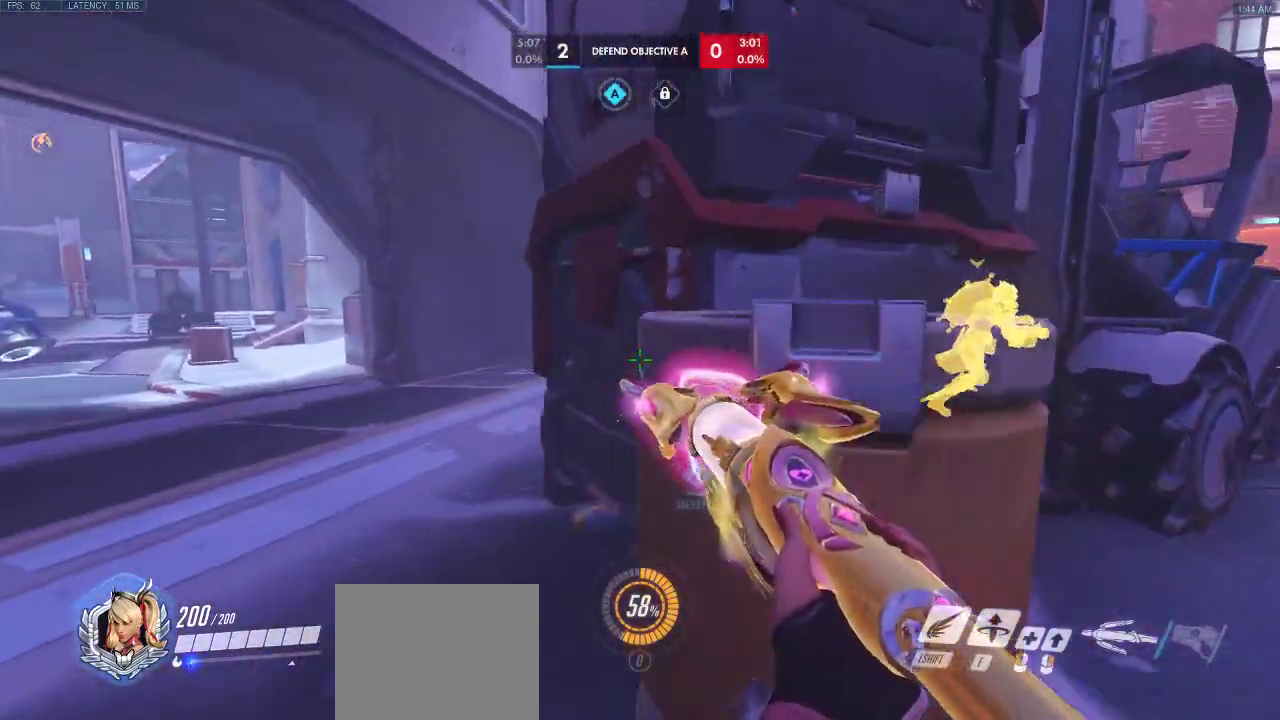
{"keys": ["a"], "events": [[117, "w", "up"]]}
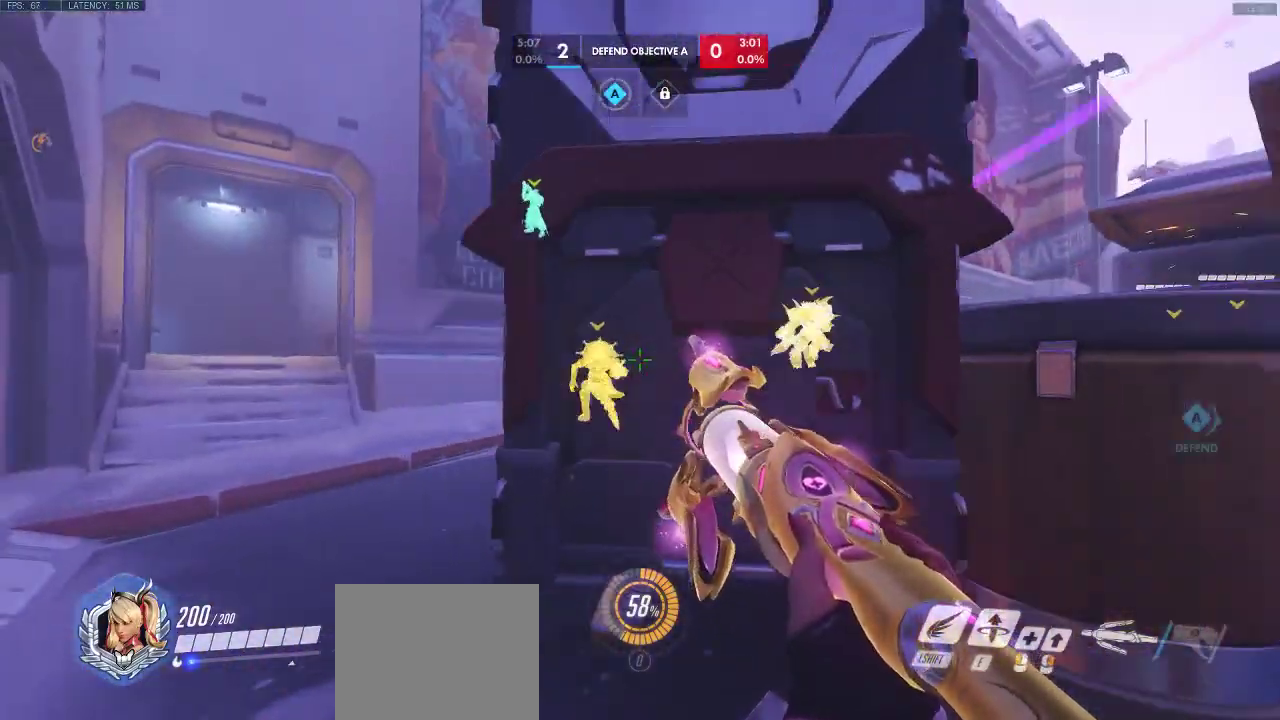
{"keys": ["a"], "events": [[233, "w", "down"], [333, "w", "up"]]}
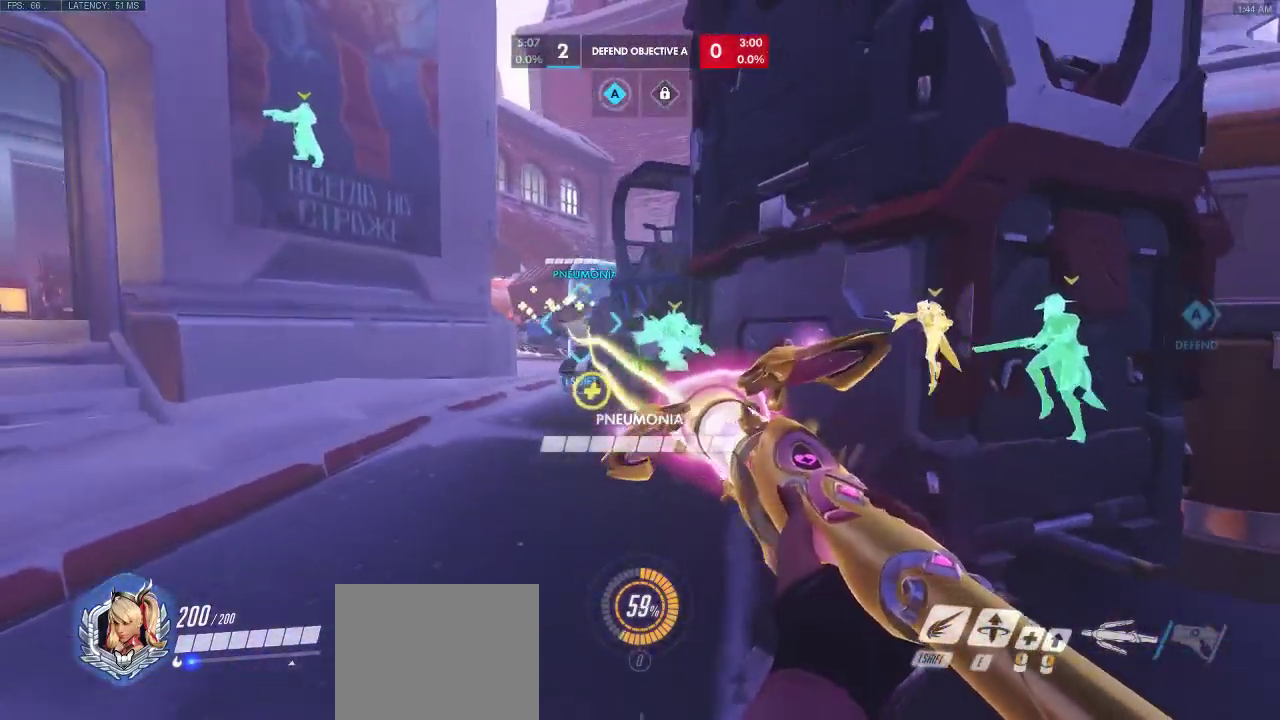
{"keys": ["d"], "events": [[67, "d", "down"], [133, "a", "up"]]}
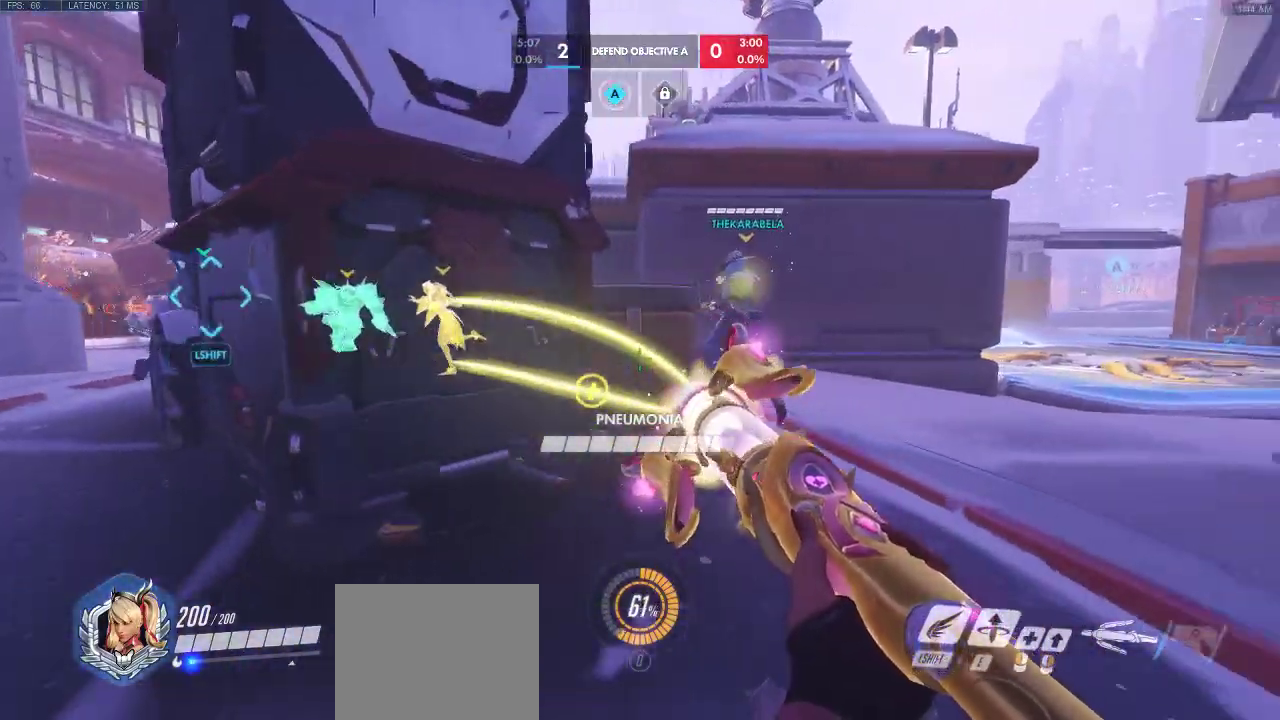
{"keys": ["d", "w"], "events": [[100, "w", "down"]]}
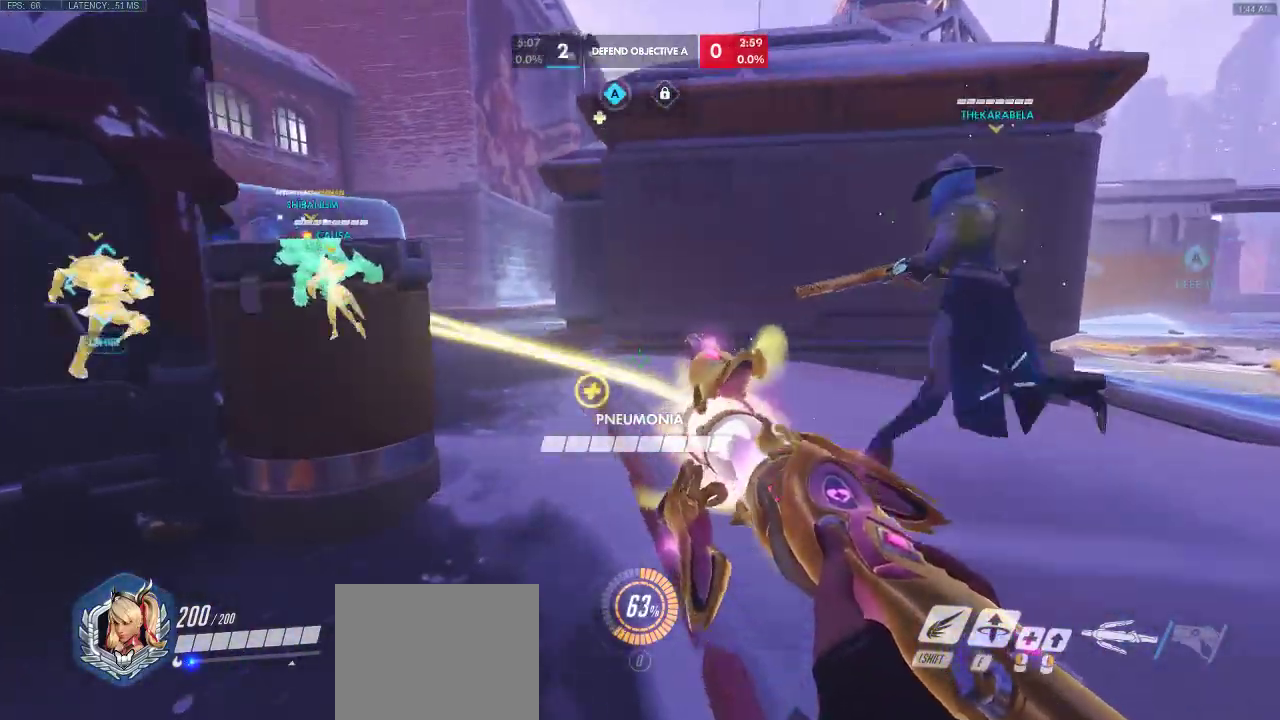
{"keys": ["d"], "events": [[417, "w", "up"]]}
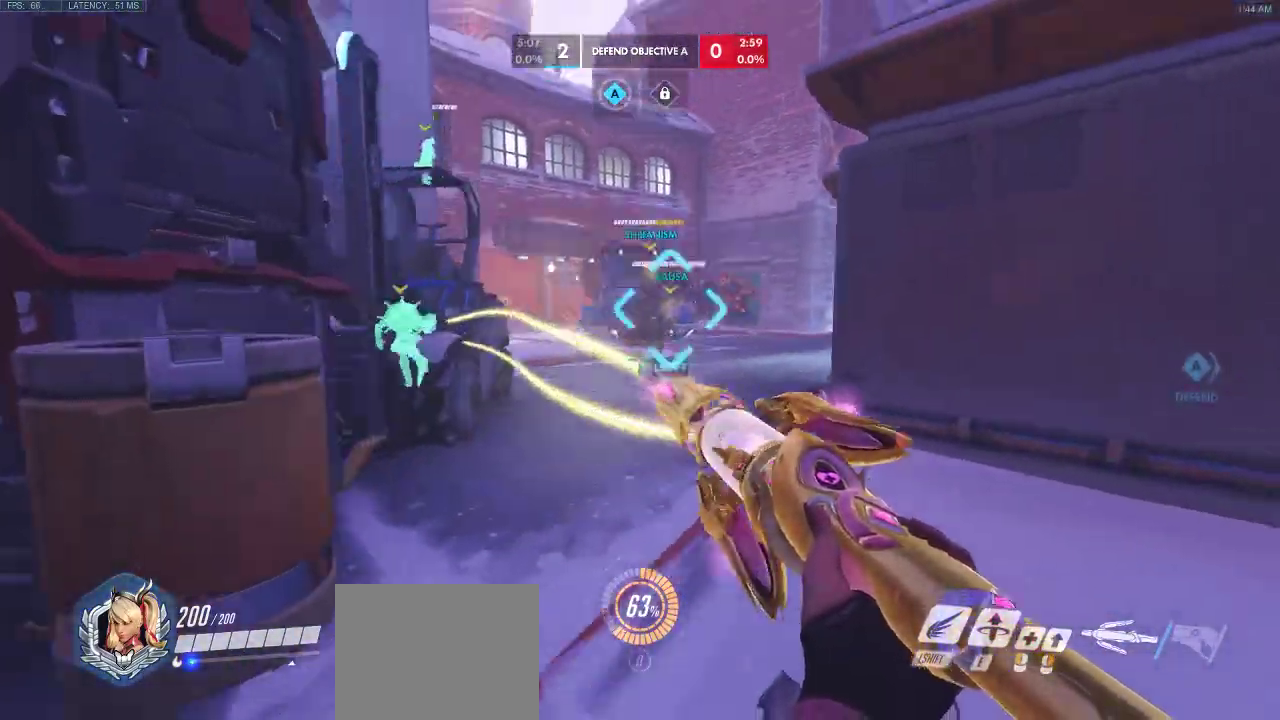
{"keys": ["d"], "events": []}
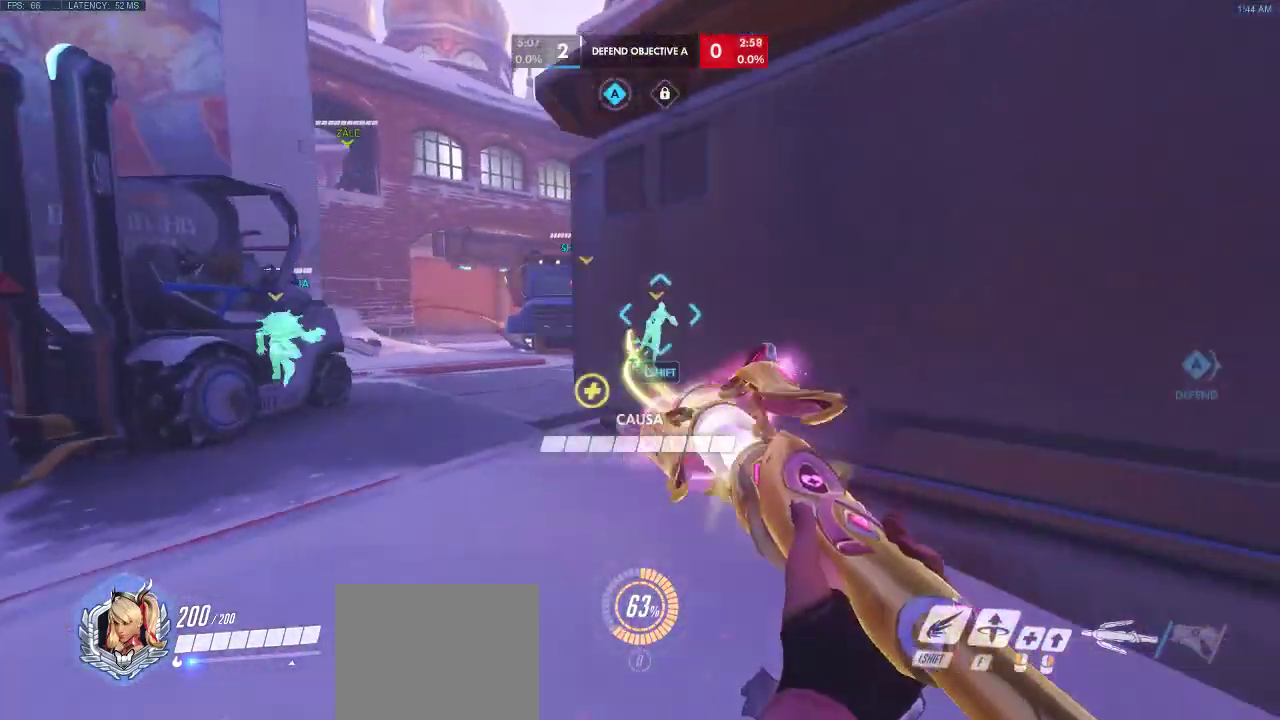
{"keys": ["a"], "events": [[167, "a", "down"], [267, "d", "up"]]}
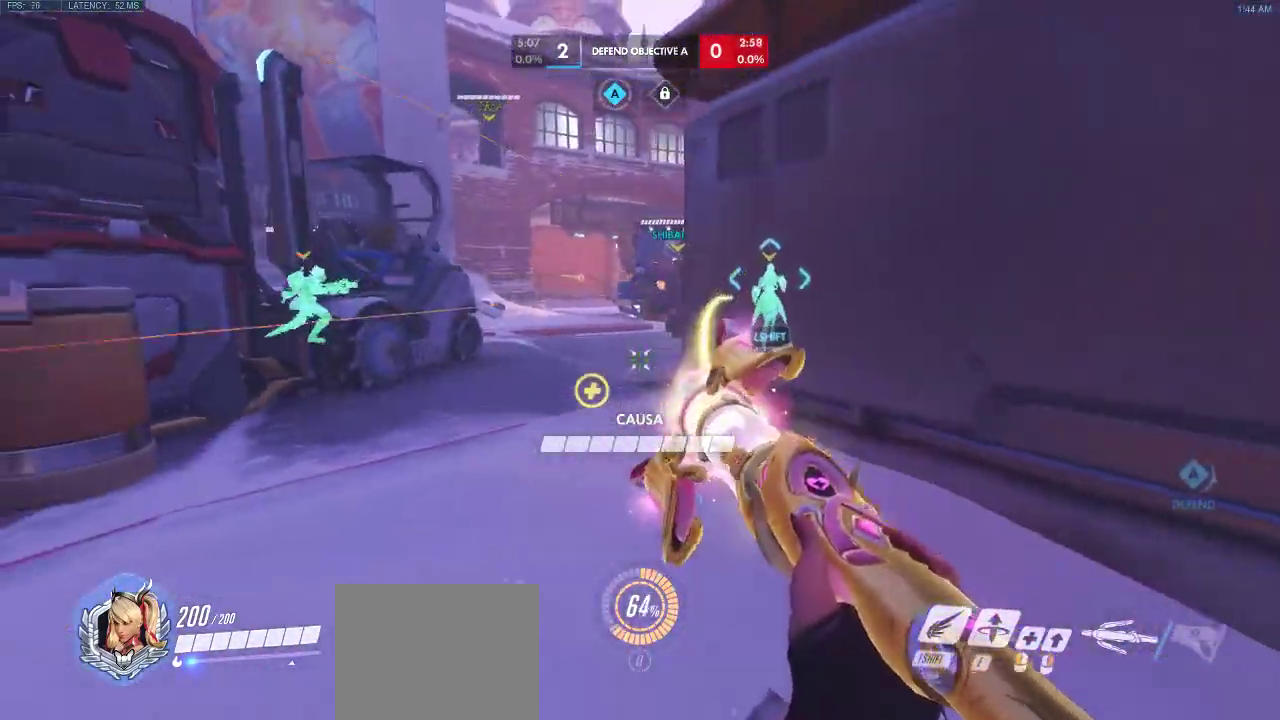
{"keys": ["a", "w"], "events": [[167, "w", "down"]]}
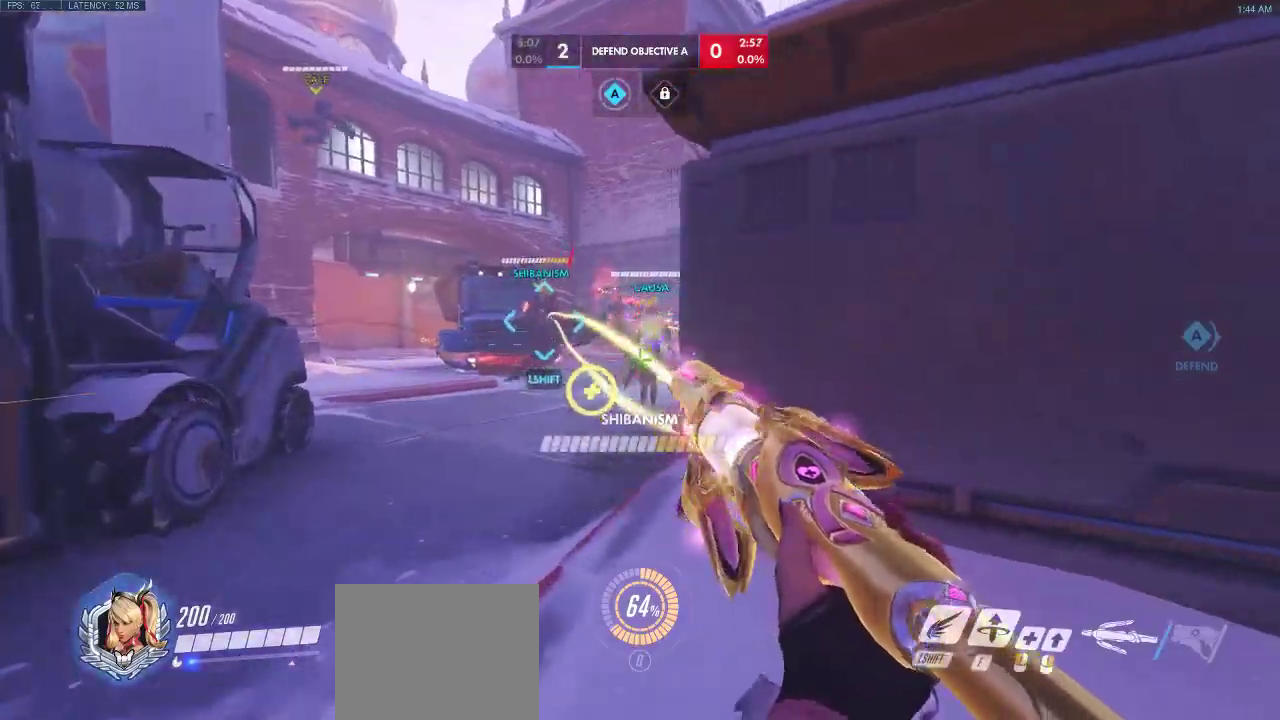
{"keys": ["d"], "events": [[33, "d", "down"], [50, "w", "up"], [67, "a", "up"]]}
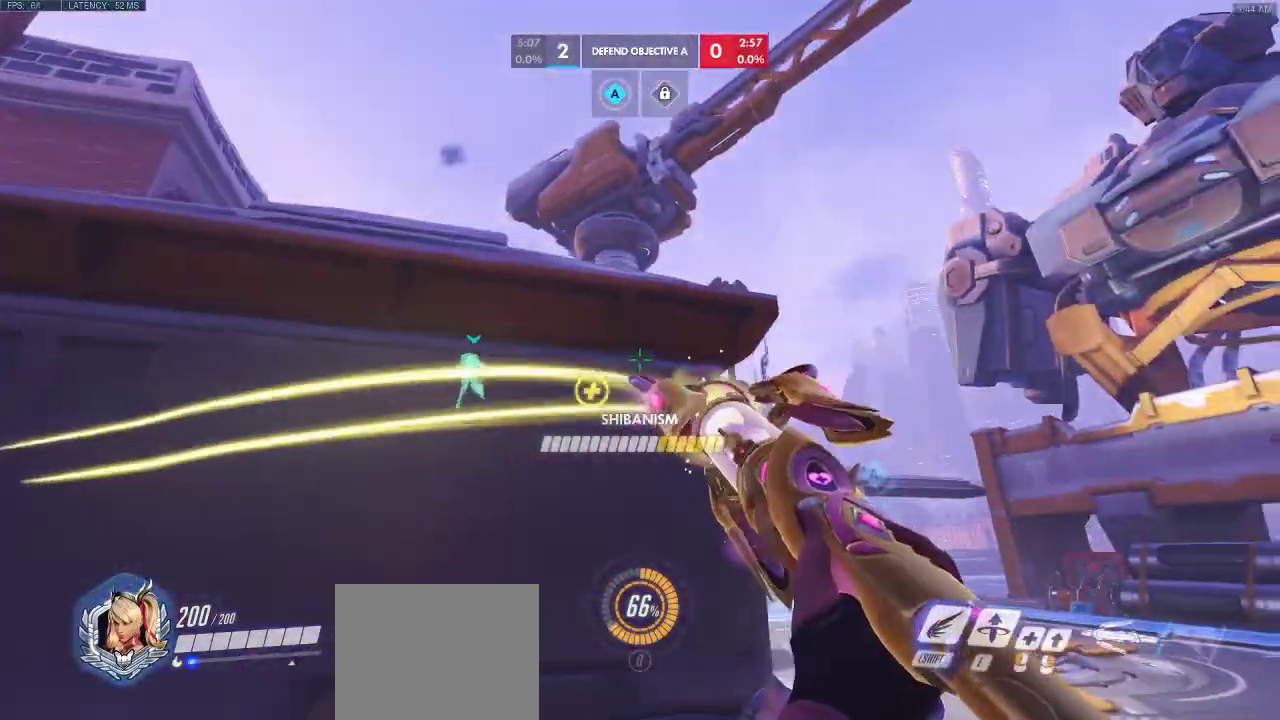
{"keys": ["a", "s"], "events": [[167, "a", "down"], [167, "d", "up"], [350, "s", "down"]]}
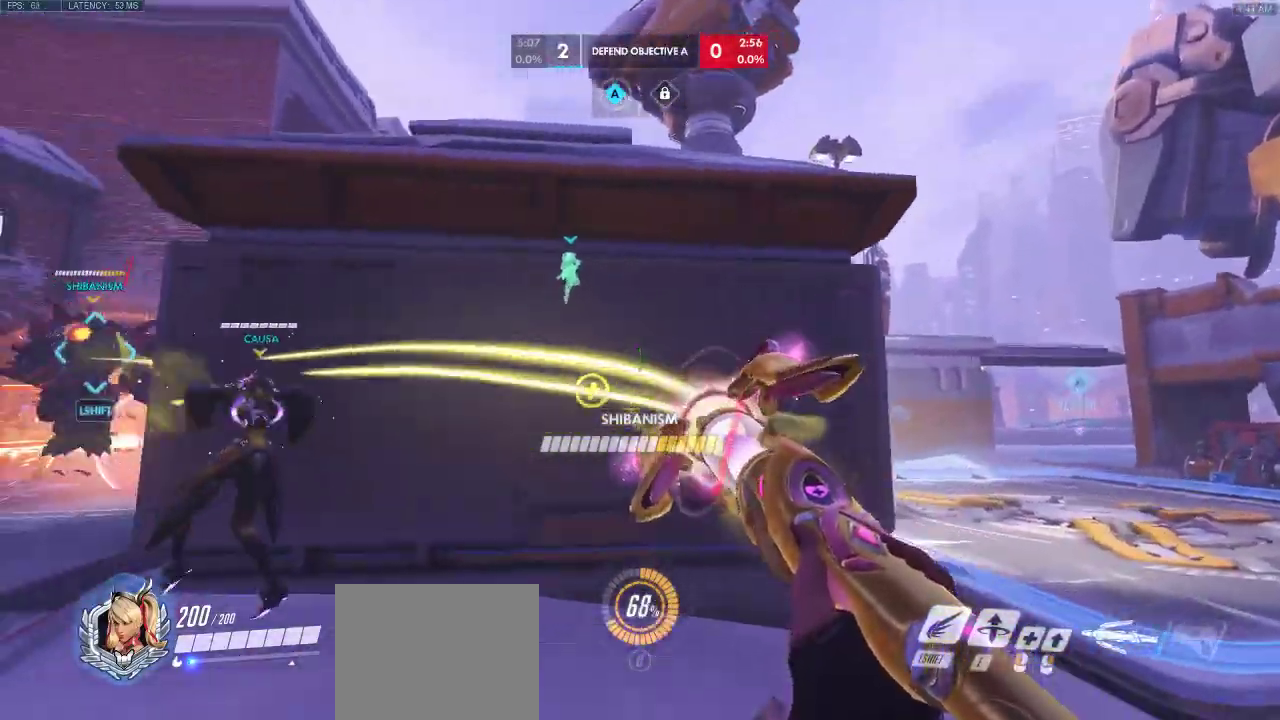
{"keys": ["a", "space"], "events": [[17, "space", "down"], [117, "a", "up"], [350, "a", "down"], [433, "s", "up"]]}
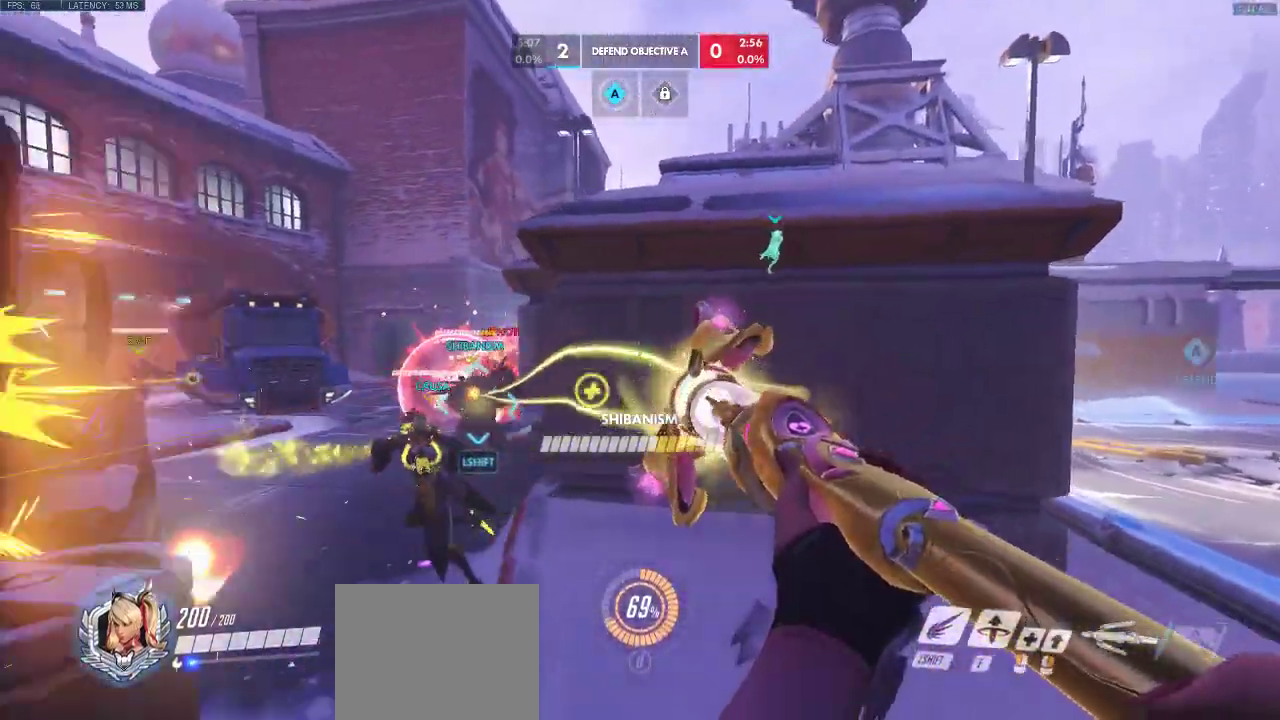
{"keys": ["d"], "events": [[83, "d", "down"], [267, "a", "up"], [283, "space", "up"]]}
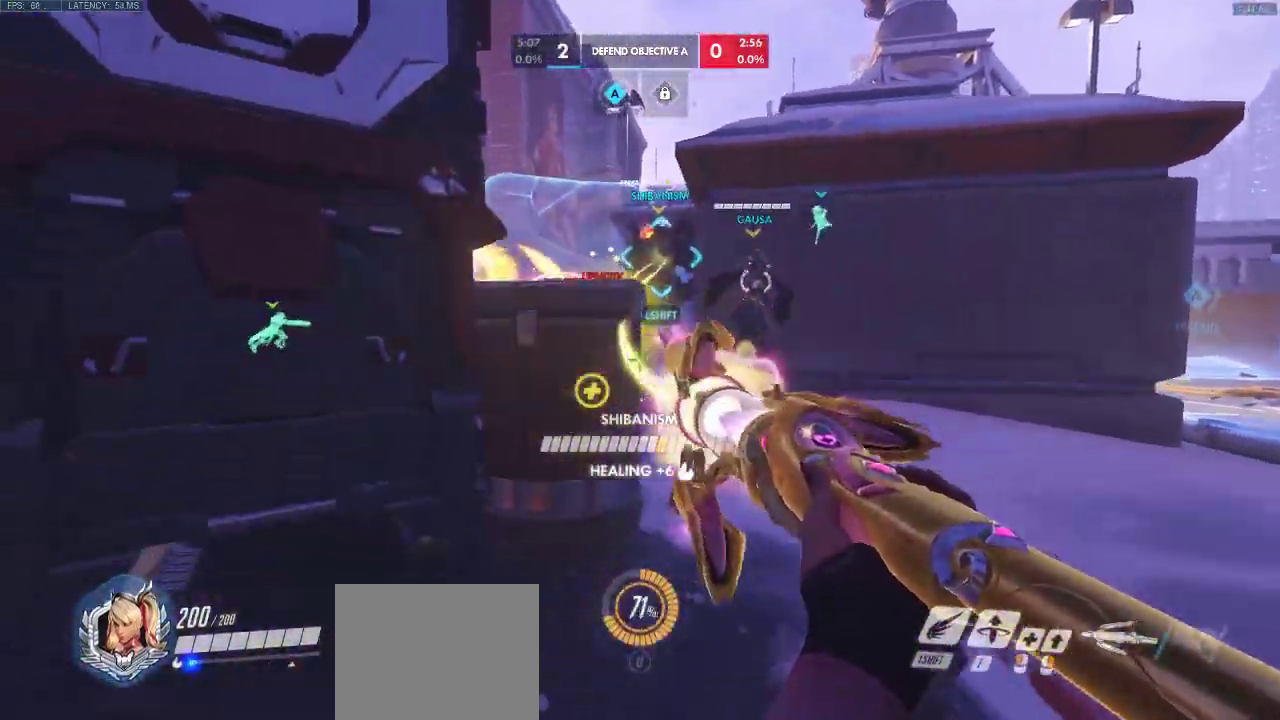
{"keys": ["s", "space"], "events": [[150, "a", "down"], [217, "d", "up"], [333, "s", "down"], [450, "a", "up"], [483, "space", "down"]]}
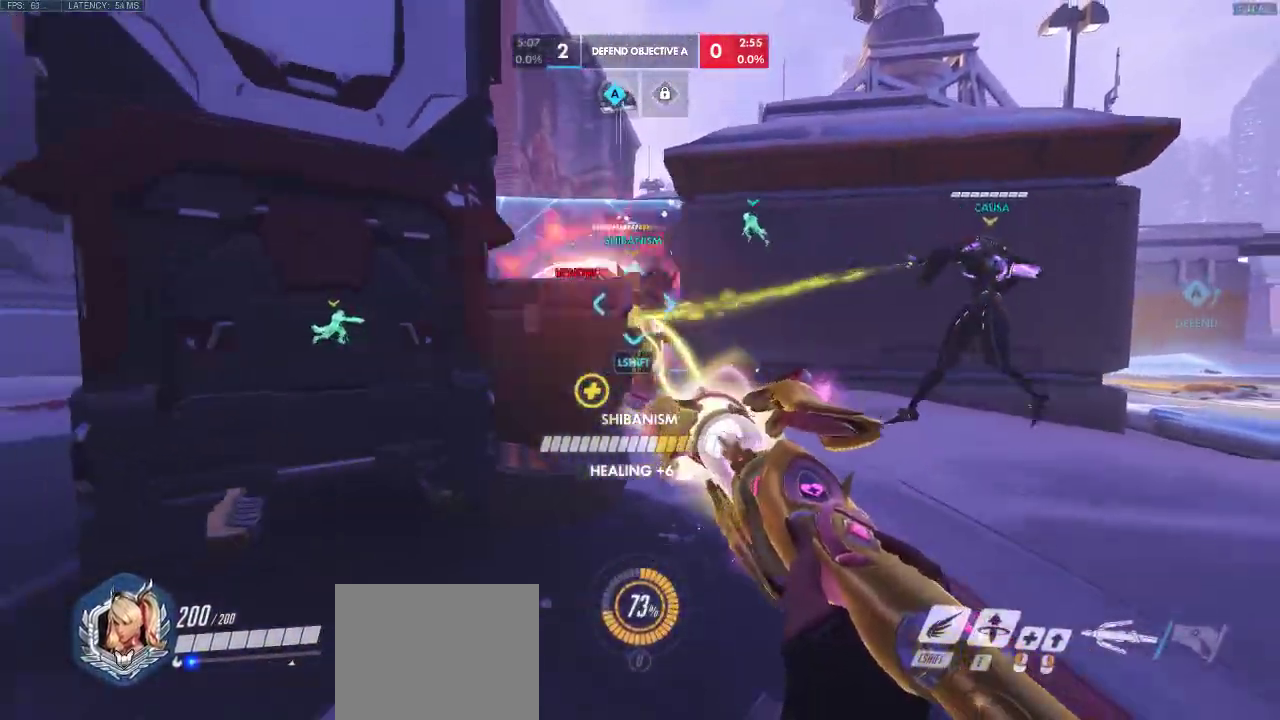
{"keys": ["a", "d", "w"], "events": [[217, "s", "up"], [350, "d", "down"], [383, "w", "down"], [417, "a", "down"], [417, "space", "up"]]}